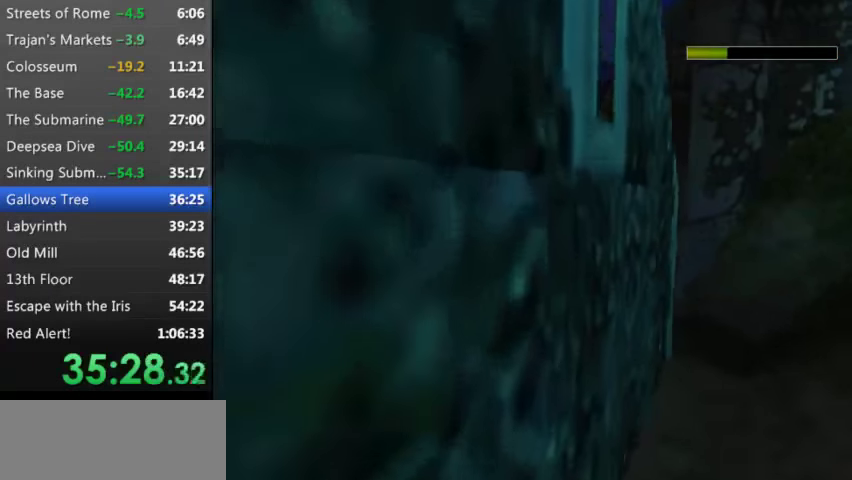
Gameplay with keyboard; each line is a JSON object with the keys held at the frame after it. "events" lists presses ("down") and releases ("up") of "0", "1", "2", "3", "4", "5", "9", "a", "d", "down", "e", "escape", "f", "left", "pause", "q", "r", "right", "s", "space", "t", "up", "w", "x", "y" and "z" between this image and that frame as [ms after this image, input, new state], when the widget could be followed in between. No other keys are recorded. Mouse input is not recorded.
{"keys": ["up"], "events": [[333, "s", "up"], [333, "t", "up"]]}
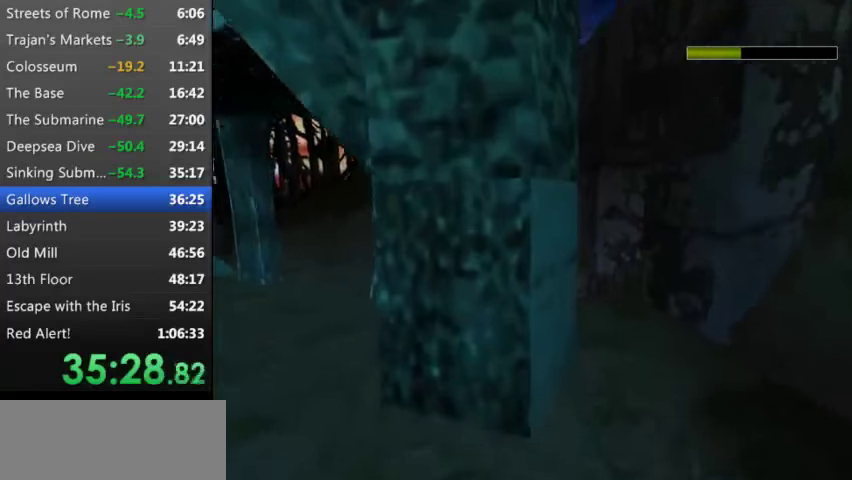
{"keys": ["up"], "events": []}
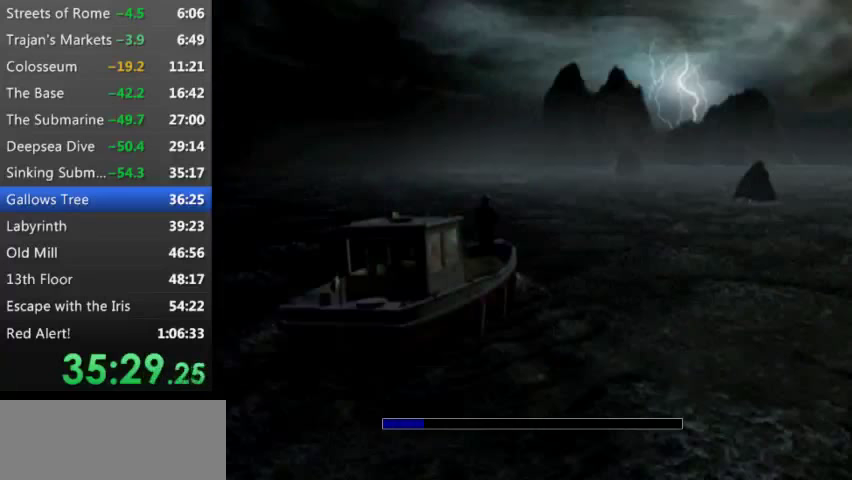
{"keys": ["left", "up"], "events": [[233, "left", "down"]]}
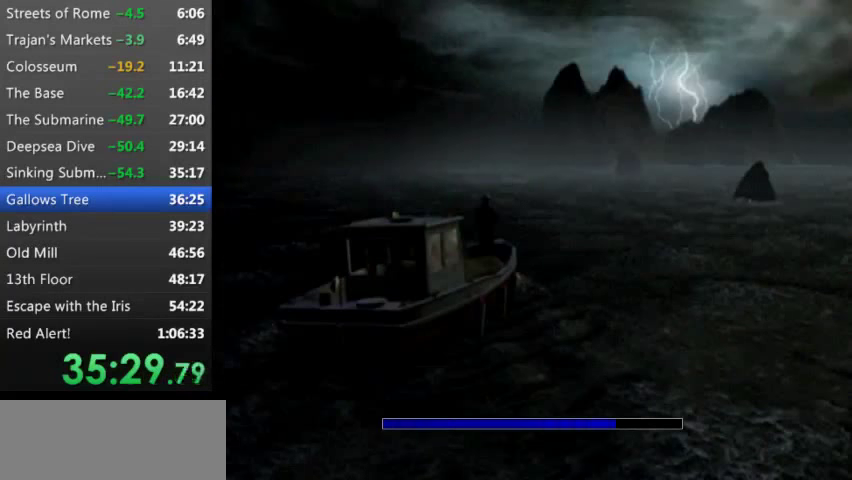
{"keys": ["left", "up"], "events": []}
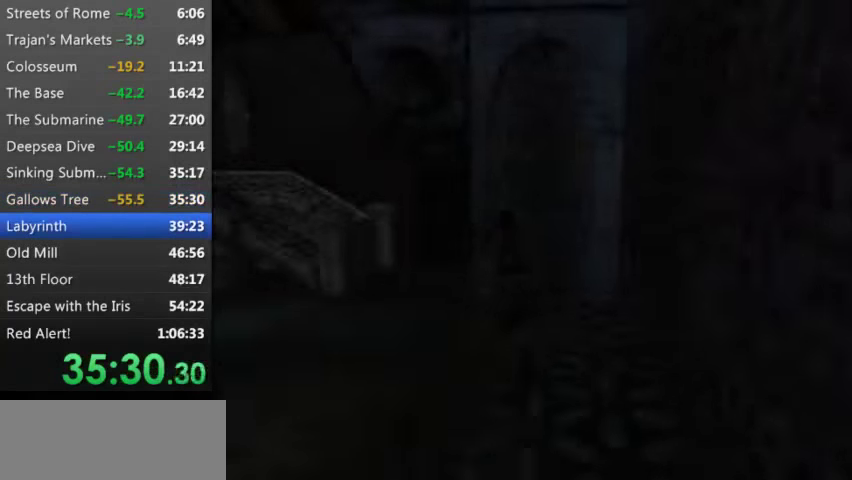
{"keys": ["left", "up"], "events": []}
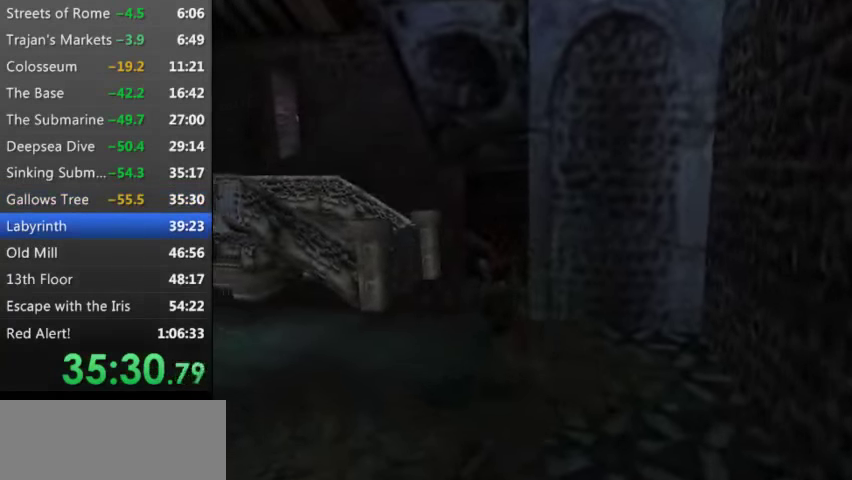
{"keys": ["up"], "events": [[400, "left", "up"]]}
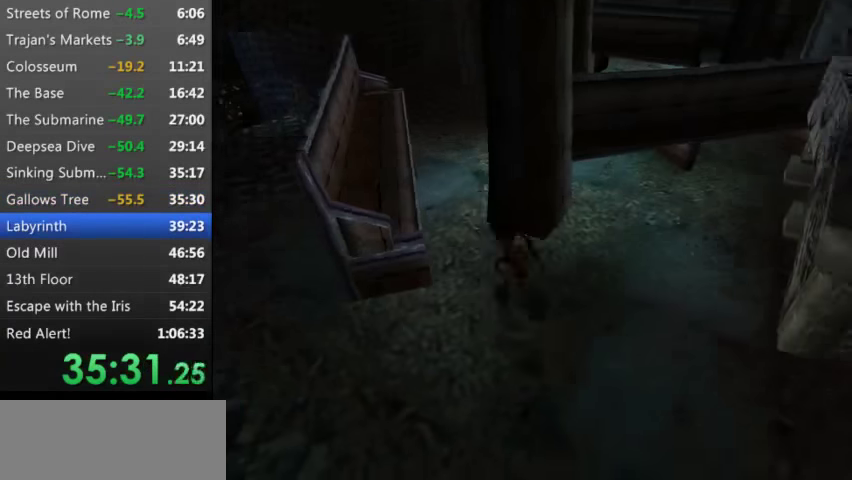
{"keys": ["right", "up"], "events": [[333, "right", "down"]]}
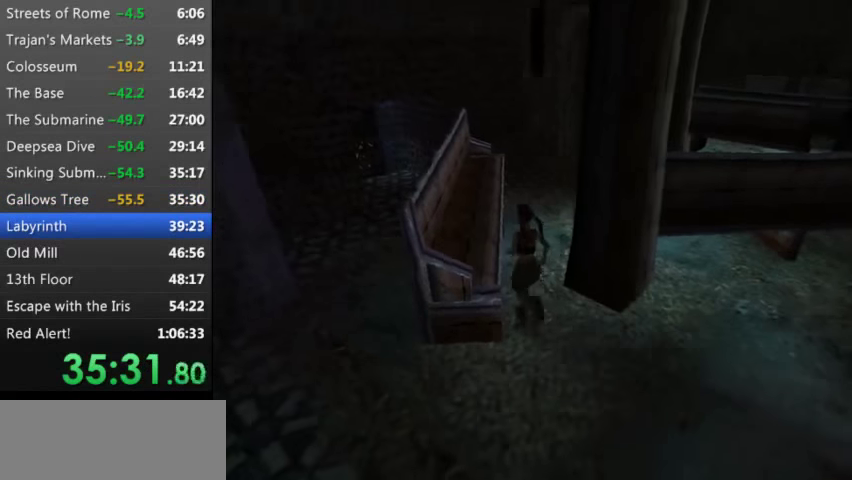
{"keys": ["right", "t", "up"], "events": [[467, "t", "down"]]}
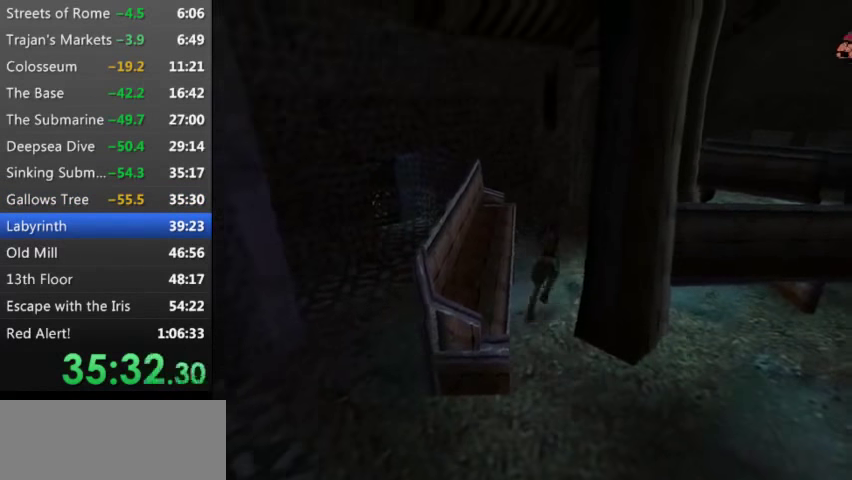
{"keys": ["right", "t", "up"], "events": []}
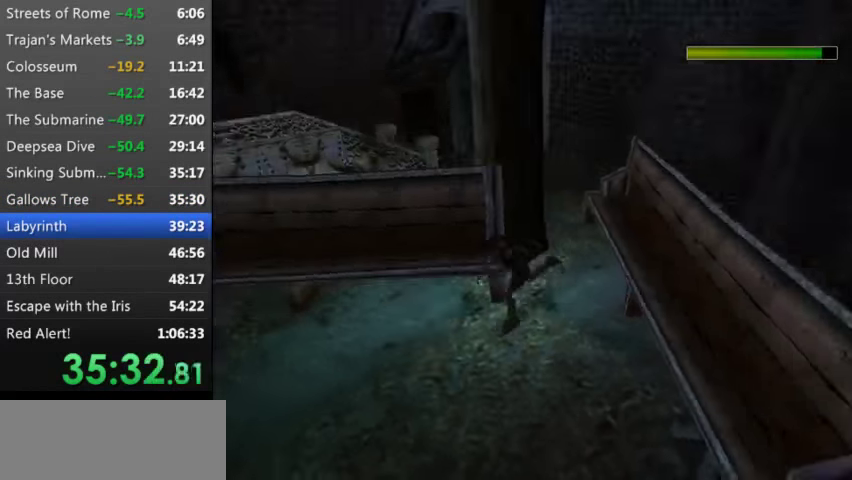
{"keys": ["t", "up"], "events": [[433, "right", "up"]]}
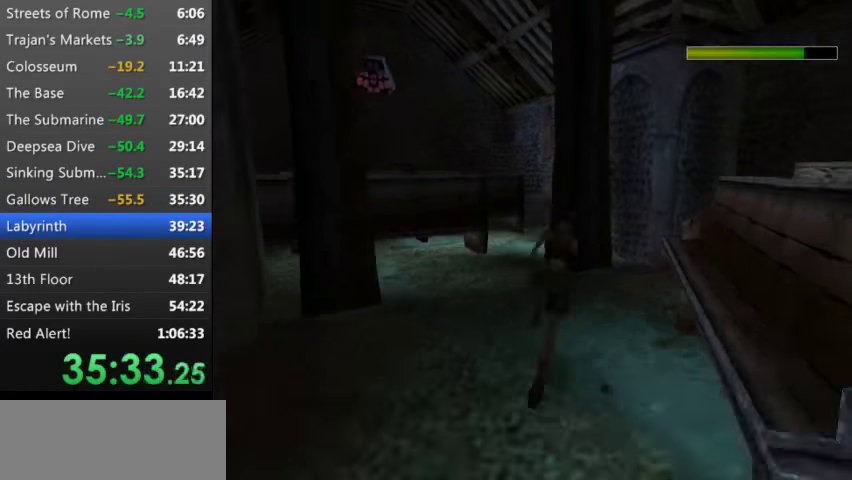
{"keys": ["left", "t", "up"], "events": [[400, "left", "down"]]}
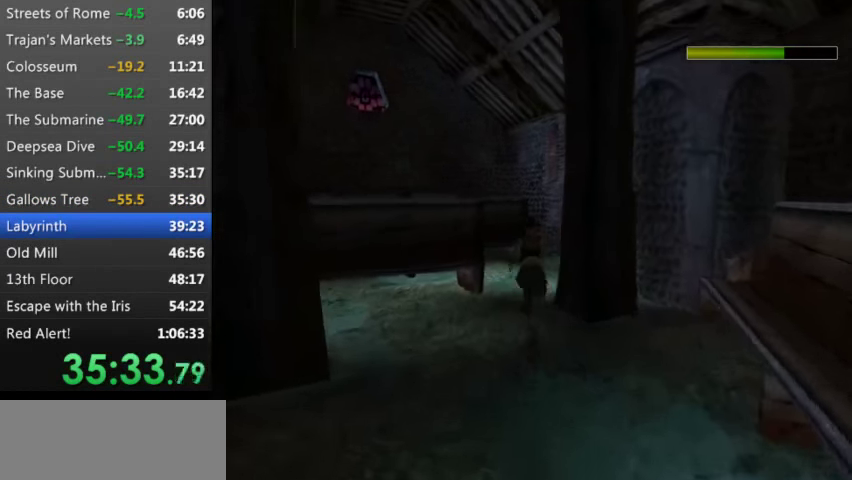
{"keys": ["t", "up"], "events": [[33, "left", "up"], [200, "right", "down"], [400, "right", "up"]]}
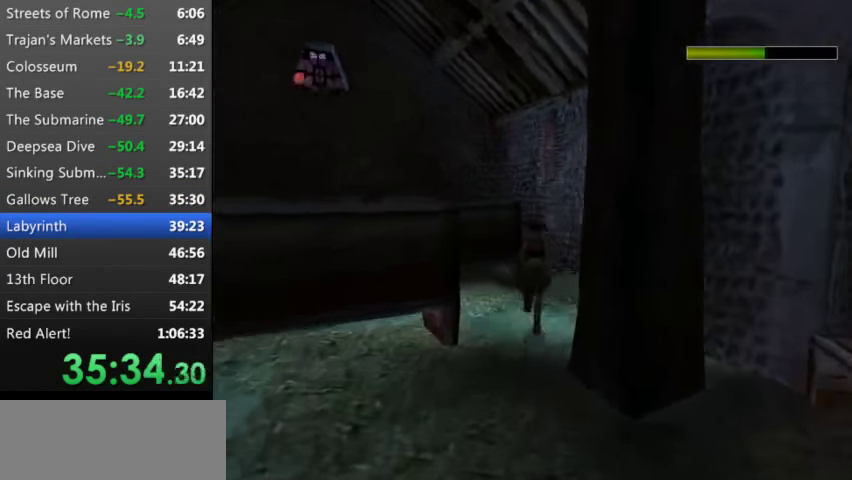
{"keys": ["left", "up"], "events": [[233, "t", "up"], [400, "left", "down"]]}
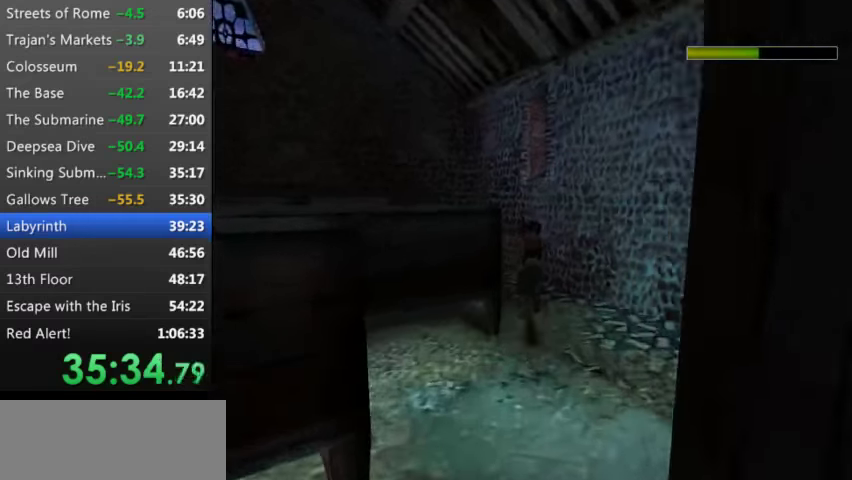
{"keys": ["left", "up"], "events": []}
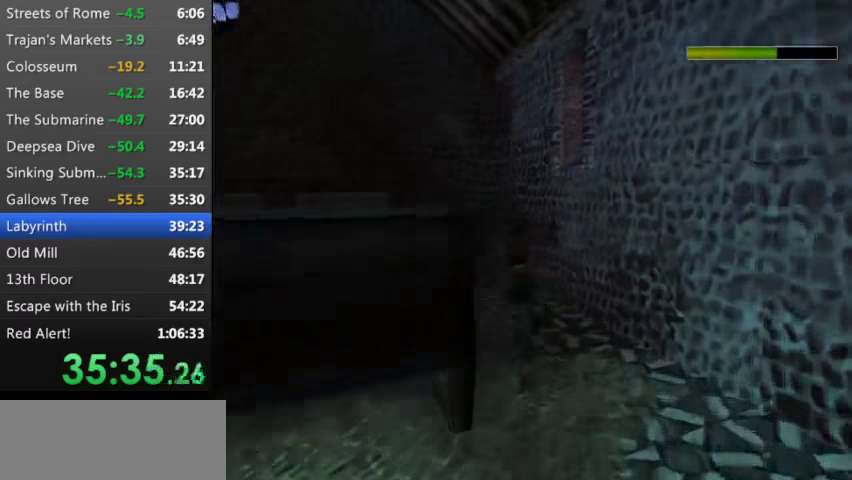
{"keys": ["up"], "events": [[366, "left", "up"]]}
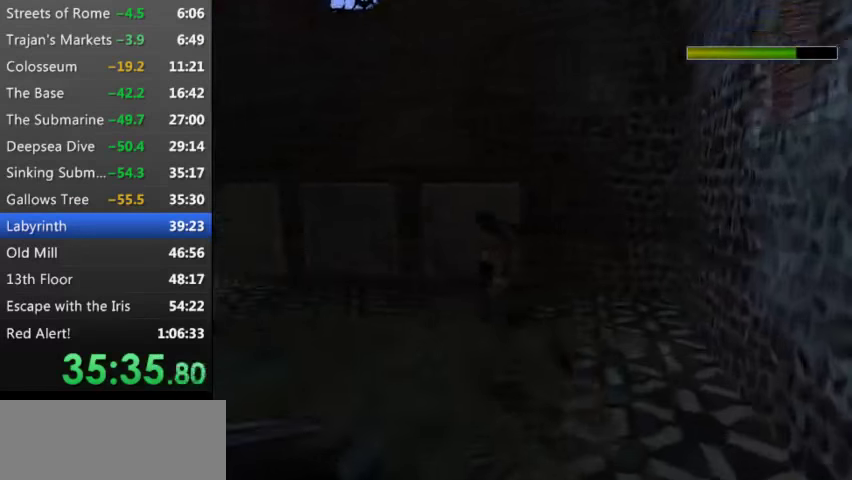
{"keys": ["up"], "events": []}
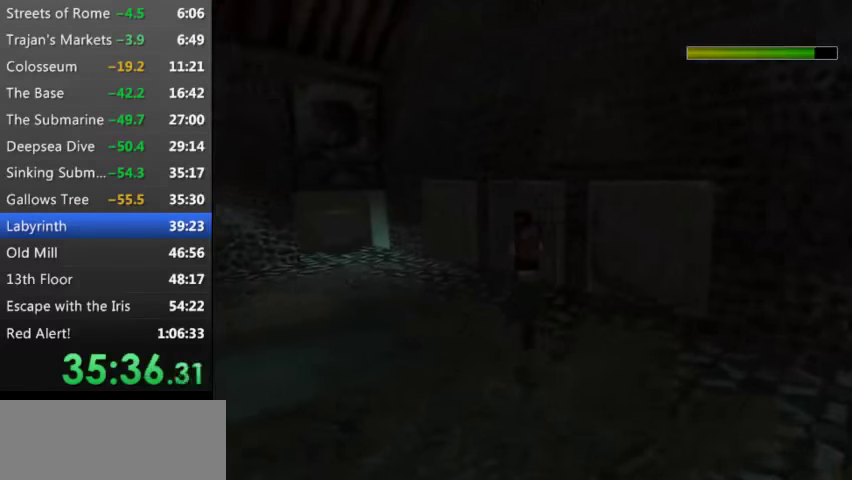
{"keys": ["right", "up"], "events": [[366, "right", "down"]]}
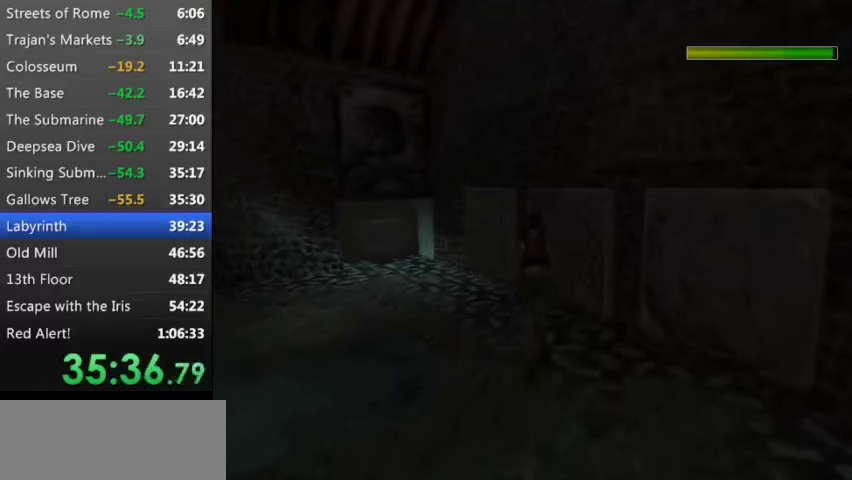
{"keys": ["w"], "events": [[100, "up", "up"], [300, "w", "down"], [433, "right", "up"]]}
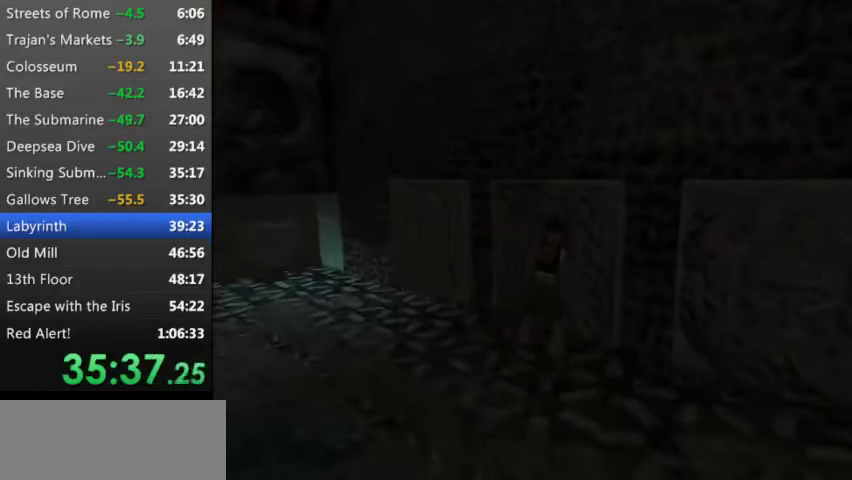
{"keys": ["w"], "events": []}
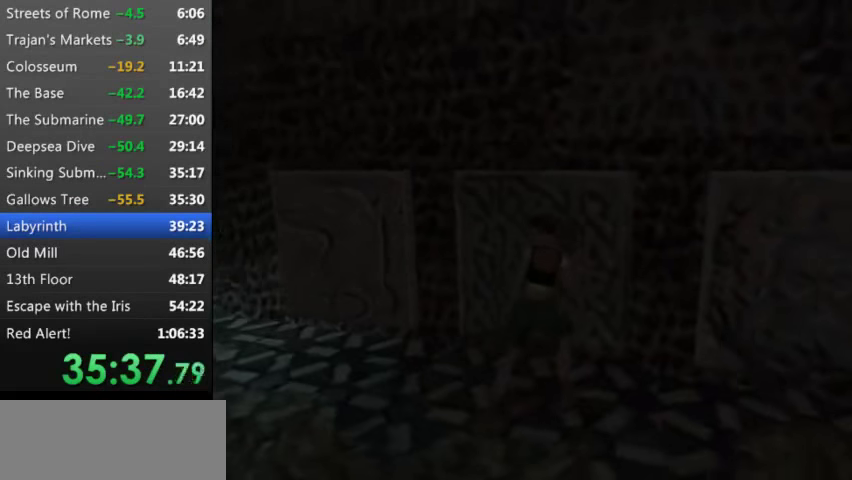
{"keys": ["w"], "events": []}
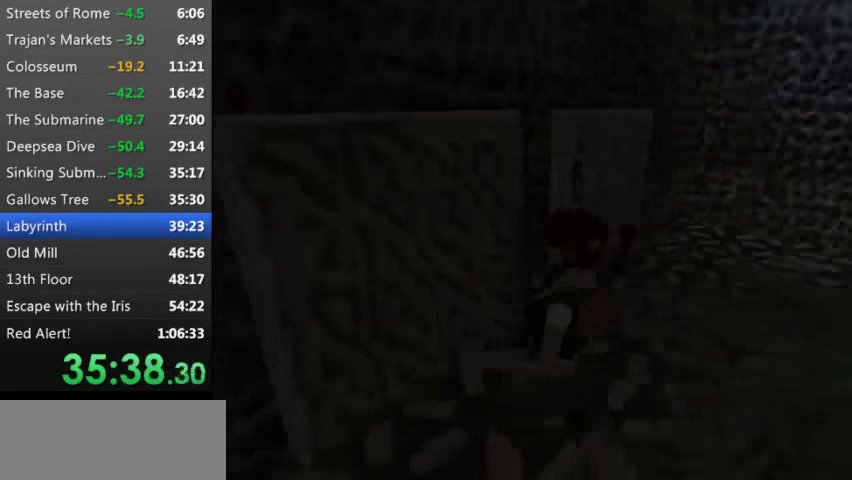
{"keys": ["left"], "events": [[266, "w", "up"], [433, "left", "down"]]}
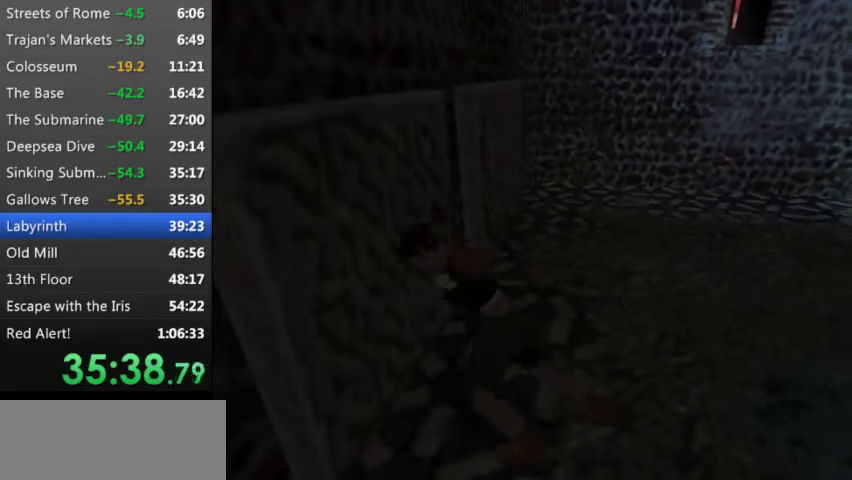
{"keys": ["left"], "events": []}